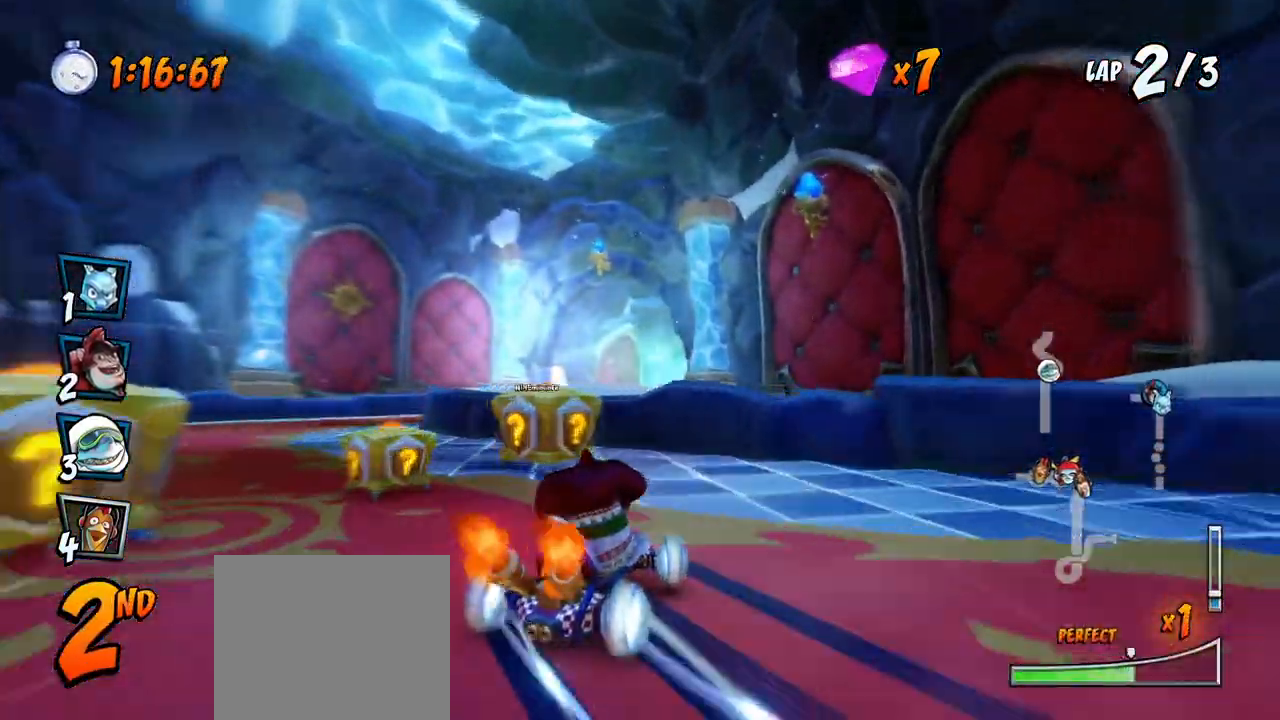
Gameplay with a controller (PlayStation layout); each line is a JSON object with the inputs held at the frame after it. "events" lists button and stick changes between this image and that frame as [ms after this image, input, new state], when the widget could be followed in between. Not read: right_stick.
{"buttons": ["CROSS", "R2", "DPAD_RIGHT"], "left_stick": "center", "events": [[33, "R2", "up"], [200, "R2", "down"], [217, "DPAD_UP", "down"], [233, "DPAD_UP", "up"], [267, "DPAD_LEFT", "up"], [367, "DPAD_RIGHT", "down"]]}
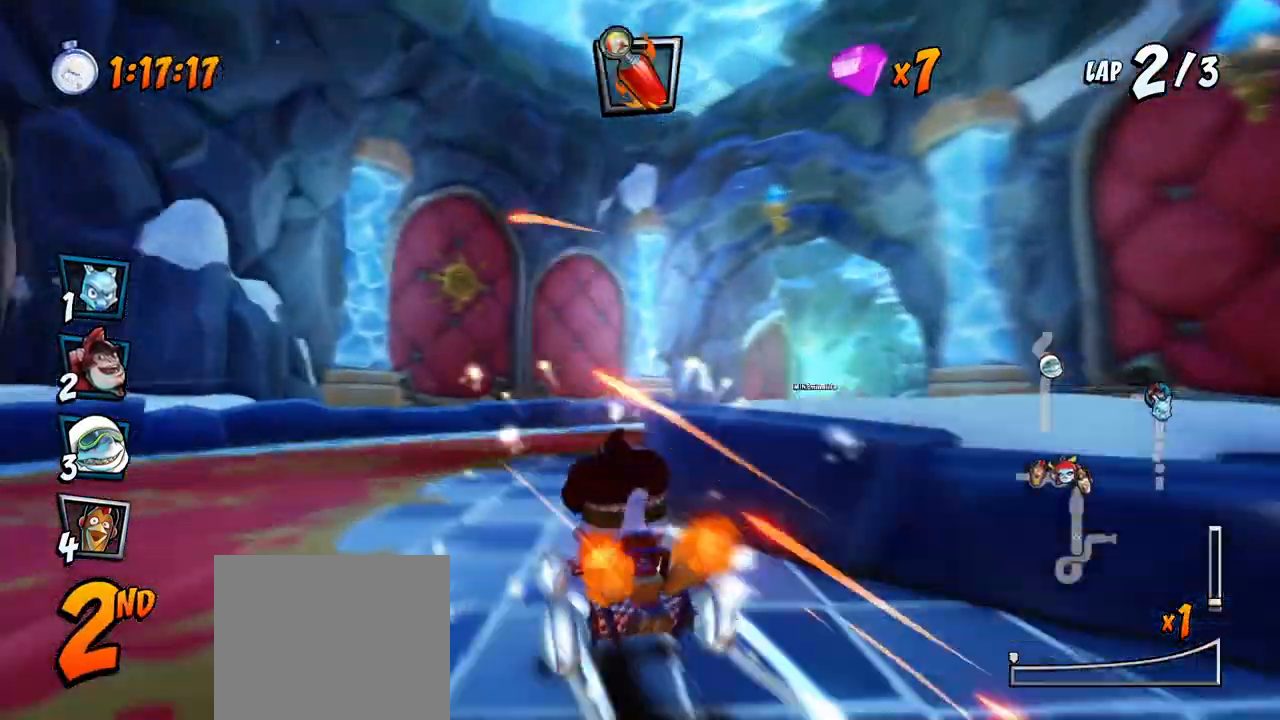
{"buttons": ["CROSS", "R2", "DPAD_RIGHT"], "left_stick": "center", "events": [[283, "CIRCLE", "down"], [383, "CIRCLE", "up"]]}
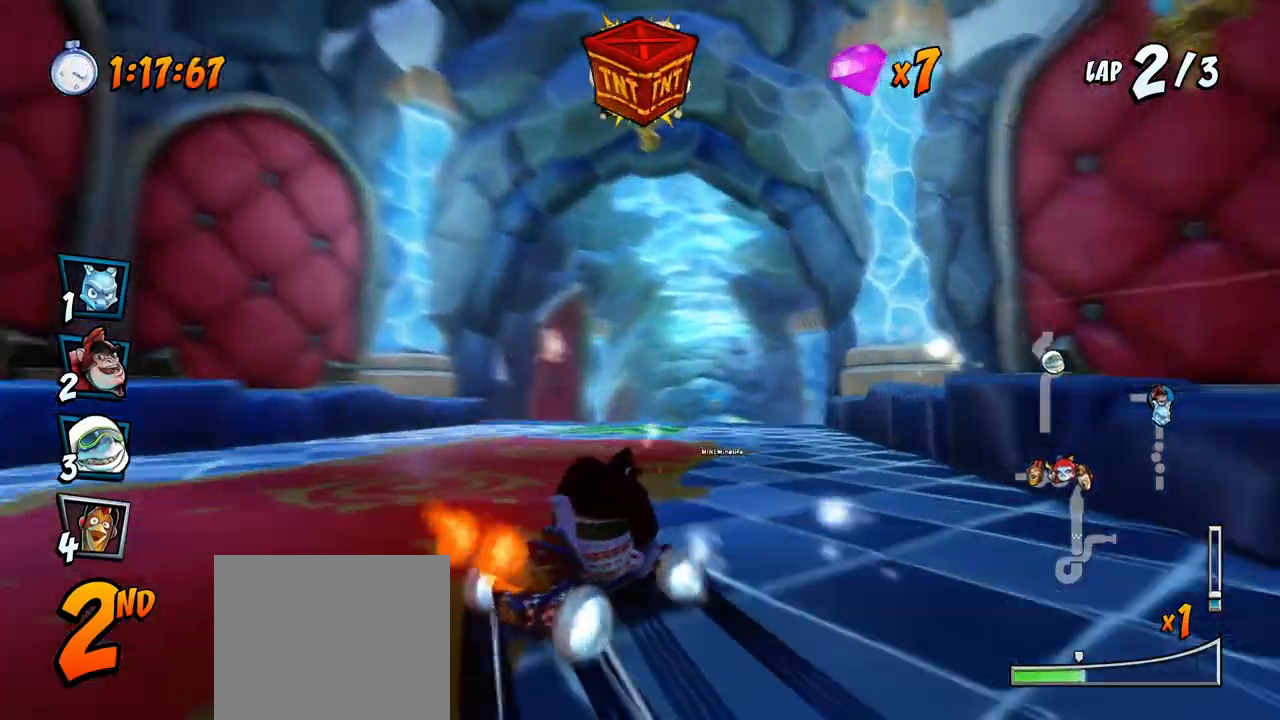
{"buttons": ["CROSS", "CIRCLE", "L1", "R2", "DPAD_UP", "DPAD_LEFT"], "left_stick": "center", "events": [[83, "DPAD_UP", "down"], [133, "DPAD_LEFT", "down"], [133, "DPAD_RIGHT", "up"], [133, "DPAD_UP", "up"], [483, "CIRCLE", "down"], [483, "DPAD_UP", "down"], [500, "L1", "down"]]}
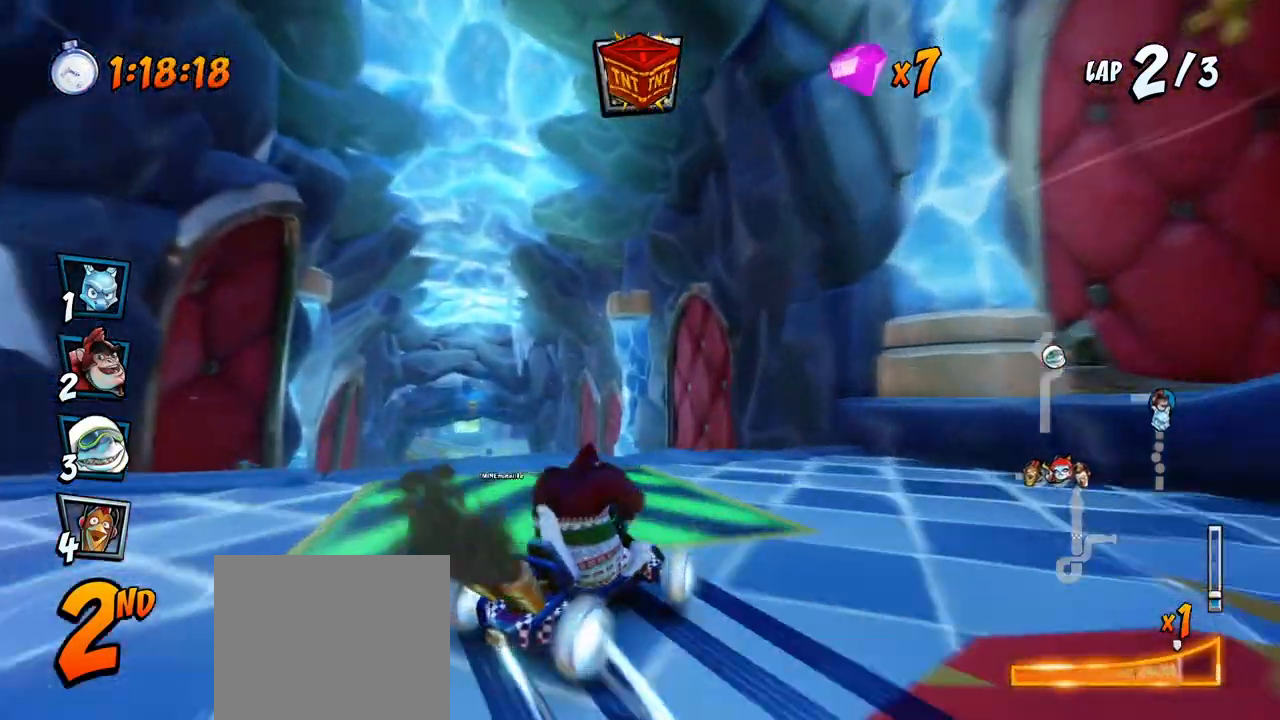
{"buttons": ["CROSS", "R2", "DPAD_LEFT"], "left_stick": "center", "events": [[117, "CIRCLE", "up"], [150, "L1", "up"], [200, "DPAD_UP", "up"]]}
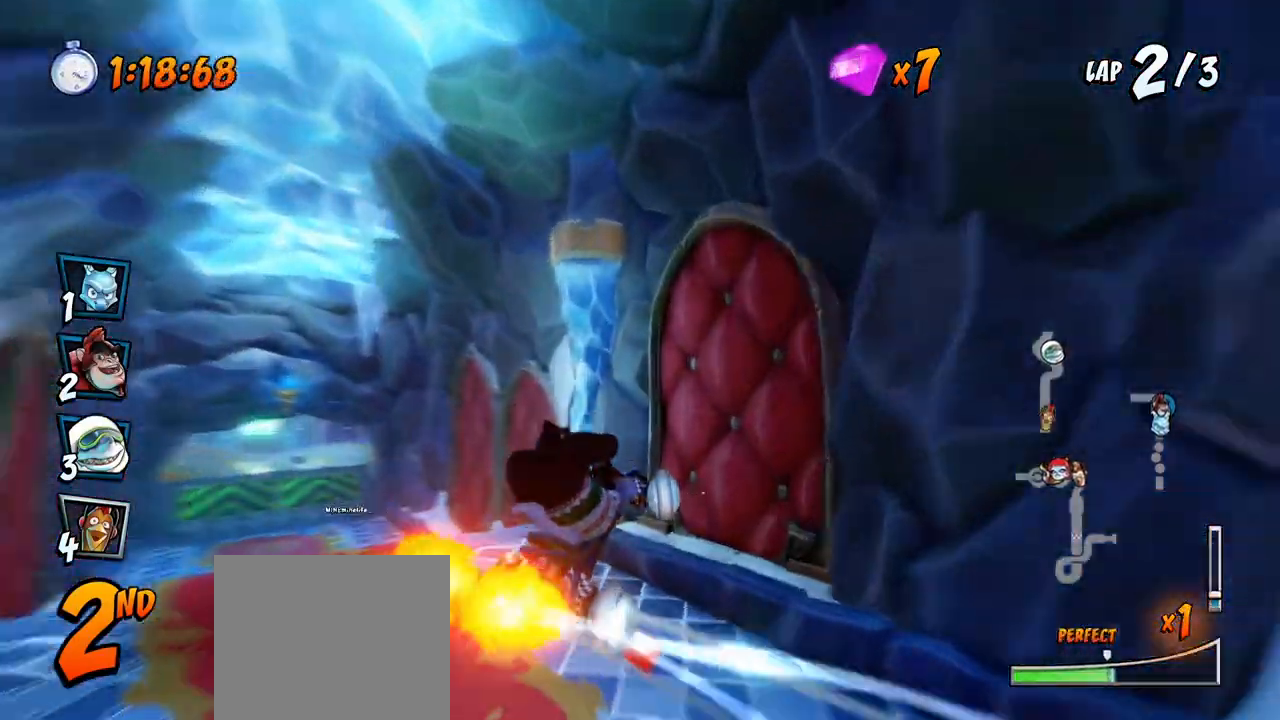
{"buttons": ["CROSS", "L1", "DPAD_UP", "DPAD_LEFT"], "left_stick": "center", "events": [[400, "DPAD_UP", "down"], [400, "L1", "down"], [467, "R2", "up"]]}
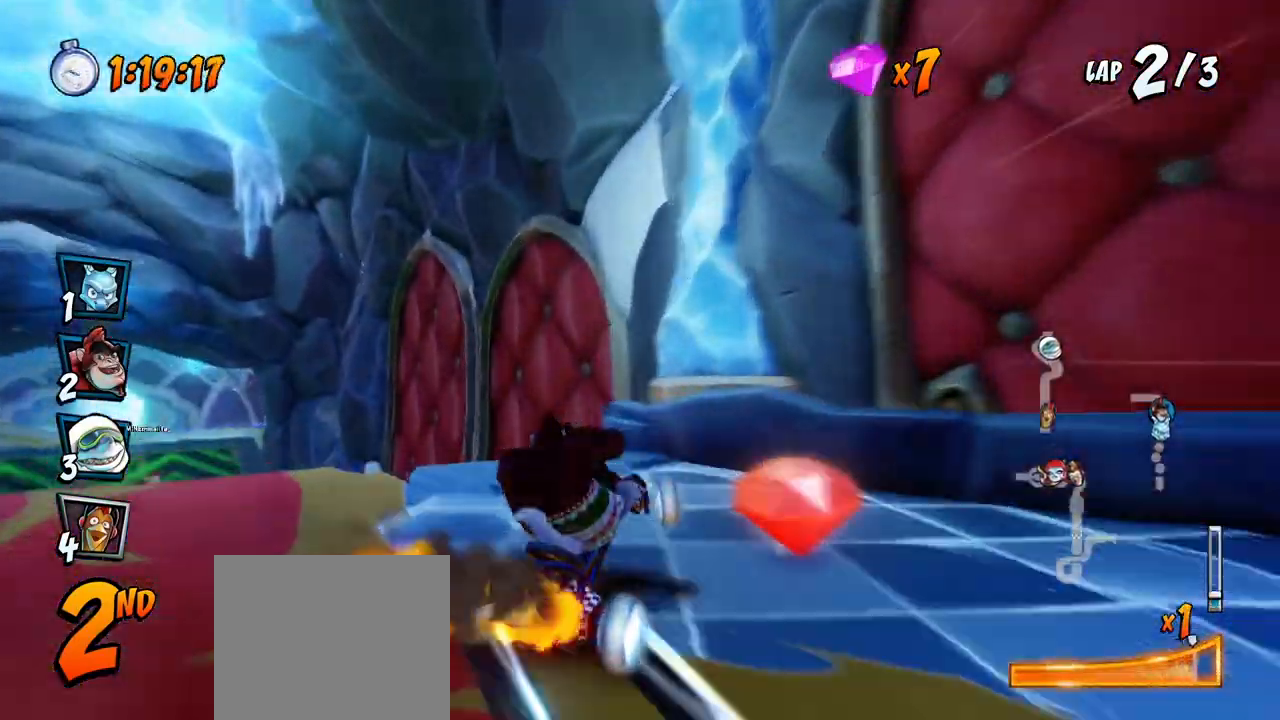
{"buttons": ["CROSS", "R2"], "left_stick": "center", "events": [[33, "R2", "down"], [67, "L1", "up"], [333, "DPAD_UP", "up"], [383, "DPAD_LEFT", "up"]]}
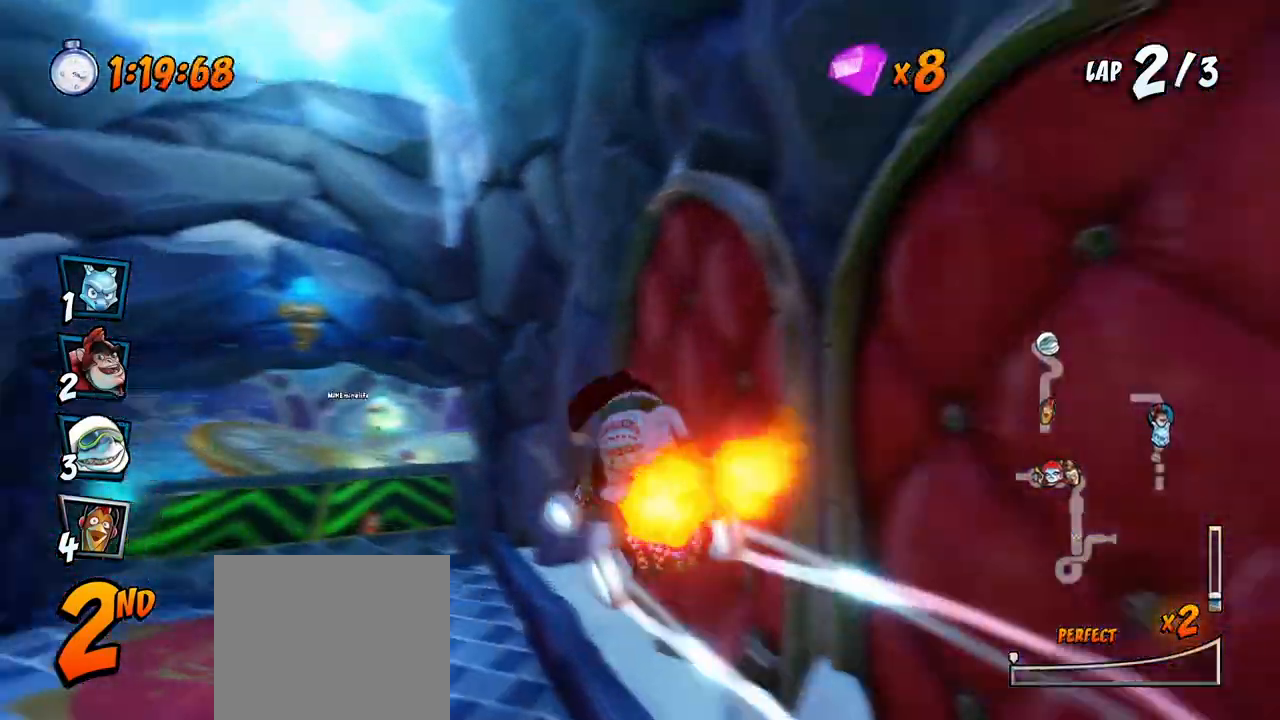
{"buttons": ["CROSS", "R2", "DPAD_RIGHT"], "left_stick": "center", "events": [[167, "DPAD_LEFT", "down"], [383, "DPAD_UP", "down"], [433, "DPAD_LEFT", "up"], [450, "DPAD_RIGHT", "down"], [450, "DPAD_UP", "up"]]}
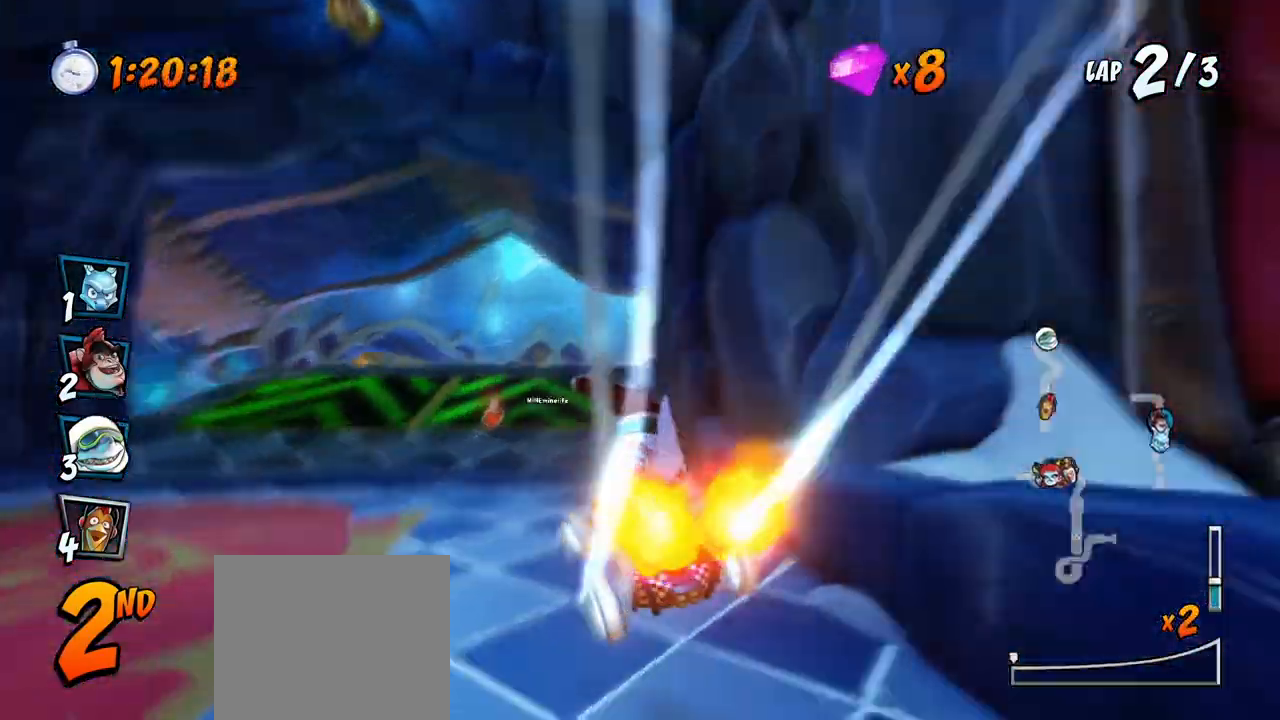
{"buttons": ["CROSS"], "left_stick": "center", "events": [[50, "R2", "up"], [167, "DPAD_RIGHT", "up"], [283, "DPAD_LEFT", "down"], [467, "DPAD_LEFT", "up"]]}
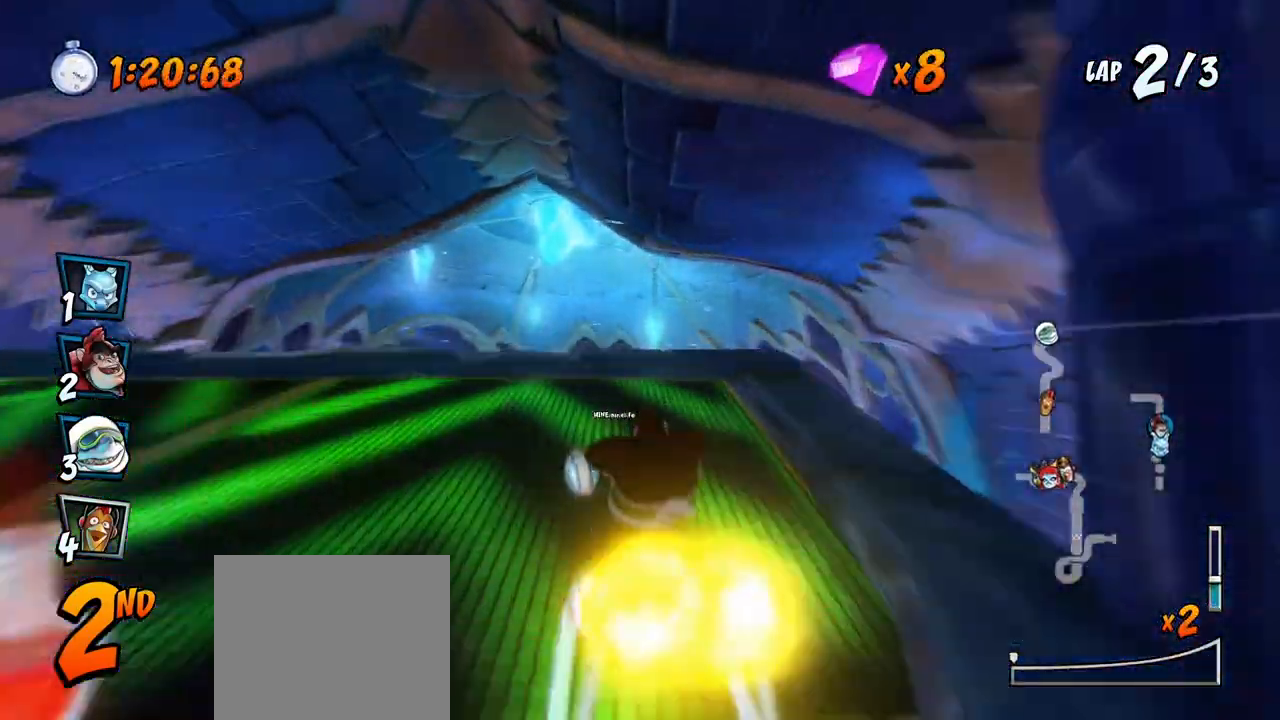
{"buttons": ["CROSS", "R2"], "left_stick": "center", "events": [[83, "R2", "down"]]}
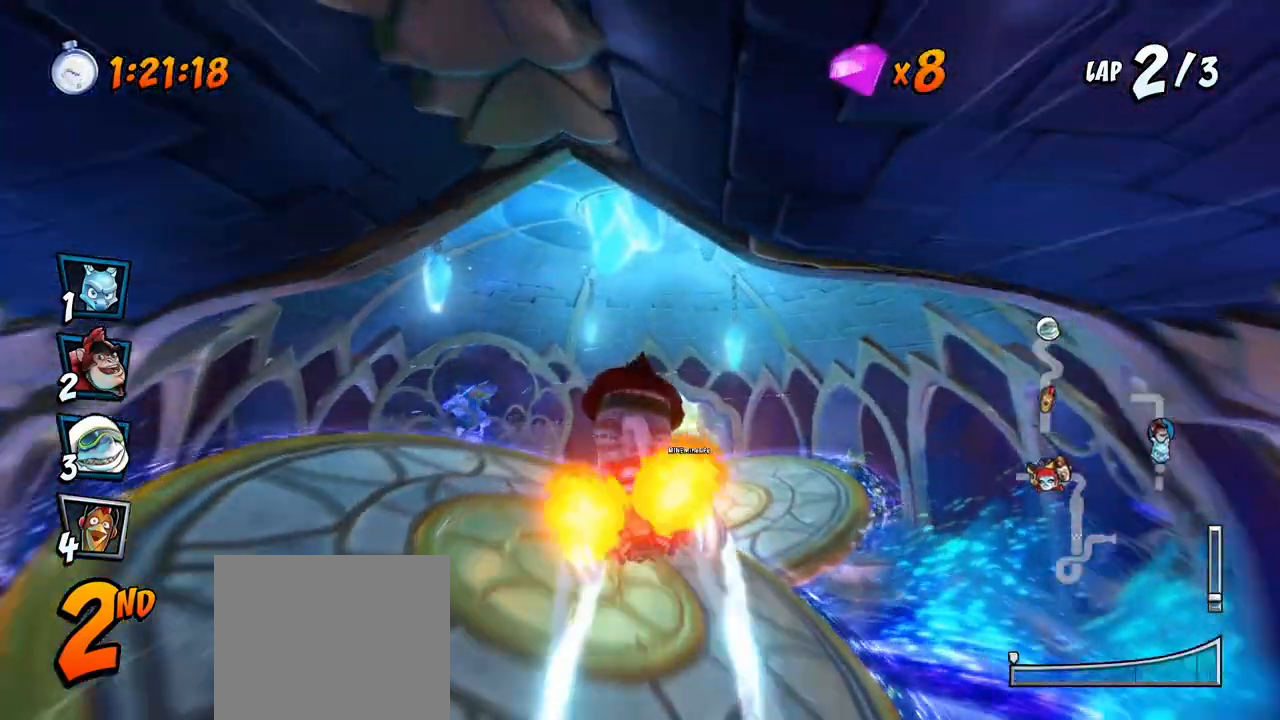
{"buttons": ["CROSS", "R2"], "left_stick": "center", "events": [[50, "DPAD_RIGHT", "down"], [300, "DPAD_RIGHT", "up"]]}
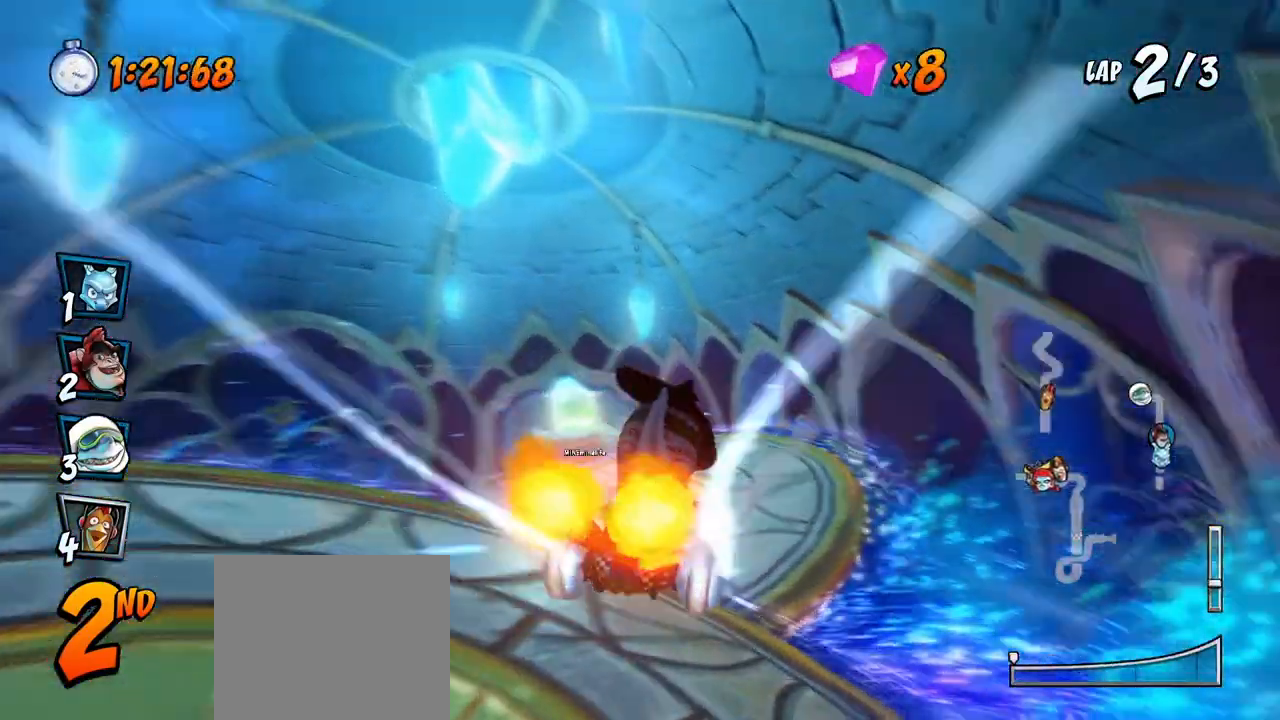
{"buttons": ["CROSS", "R2", "DPAD_RIGHT"], "left_stick": "center", "events": [[17, "DPAD_LEFT", "down"], [150, "DPAD_UP", "down"], [167, "DPAD_LEFT", "up"], [167, "DPAD_RIGHT", "down"], [167, "DPAD_UP", "up"]]}
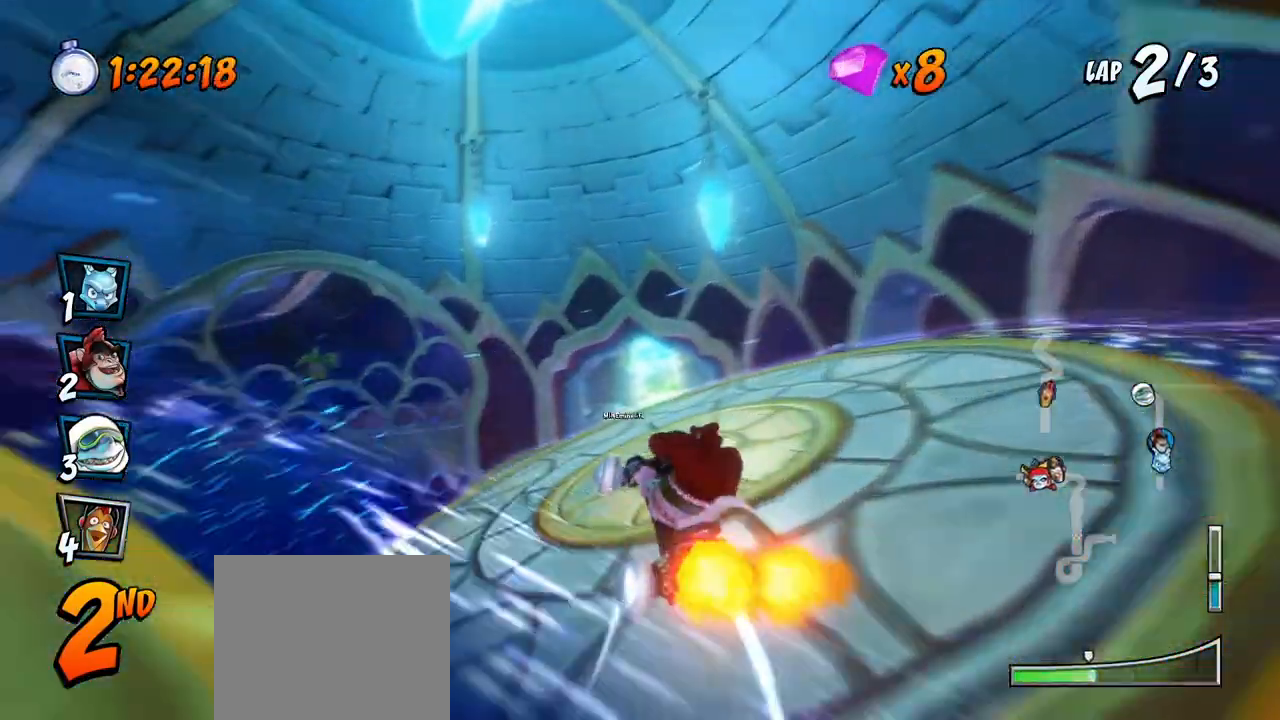
{"buttons": ["CROSS", "R2", "DPAD_RIGHT"], "left_stick": "center", "events": []}
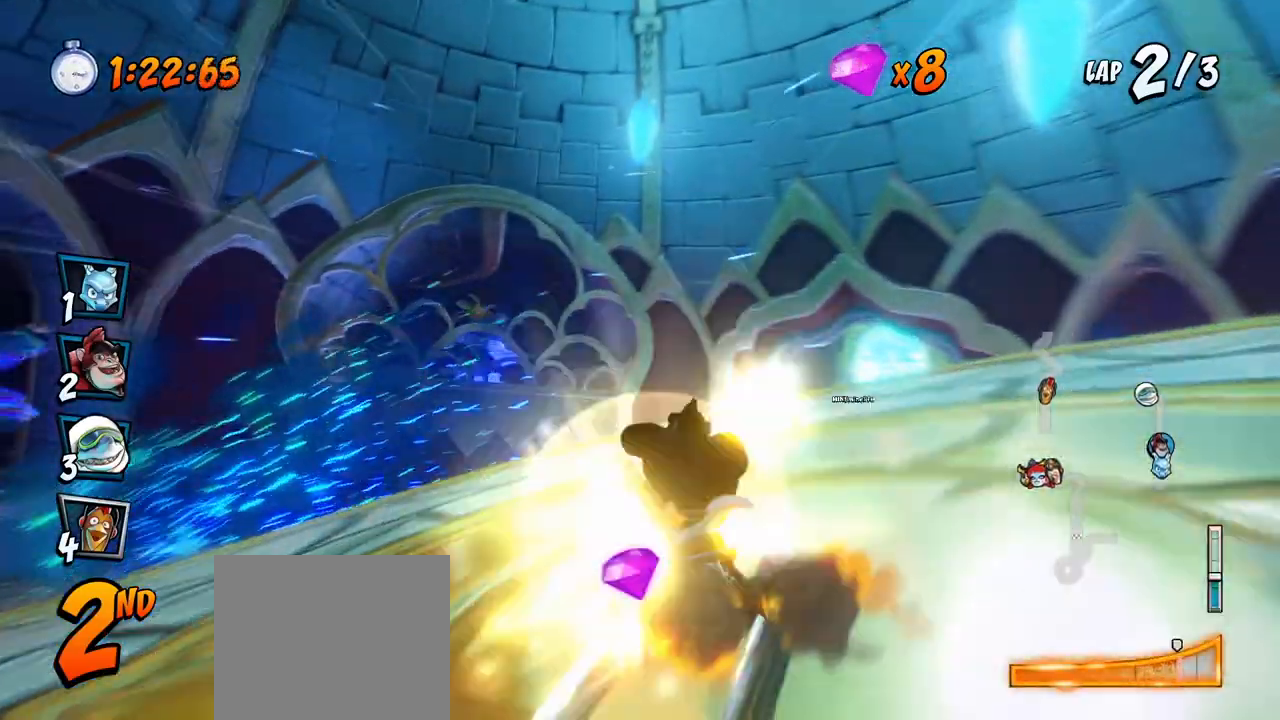
{"buttons": ["CROSS", "R2"], "left_stick": "center", "events": [[67, "DPAD_UP", "down"], [67, "L1", "down"], [133, "R2", "up"], [183, "DPAD_UP", "up"], [200, "R2", "down"], [233, "DPAD_RIGHT", "up"], [233, "L1", "up"]]}
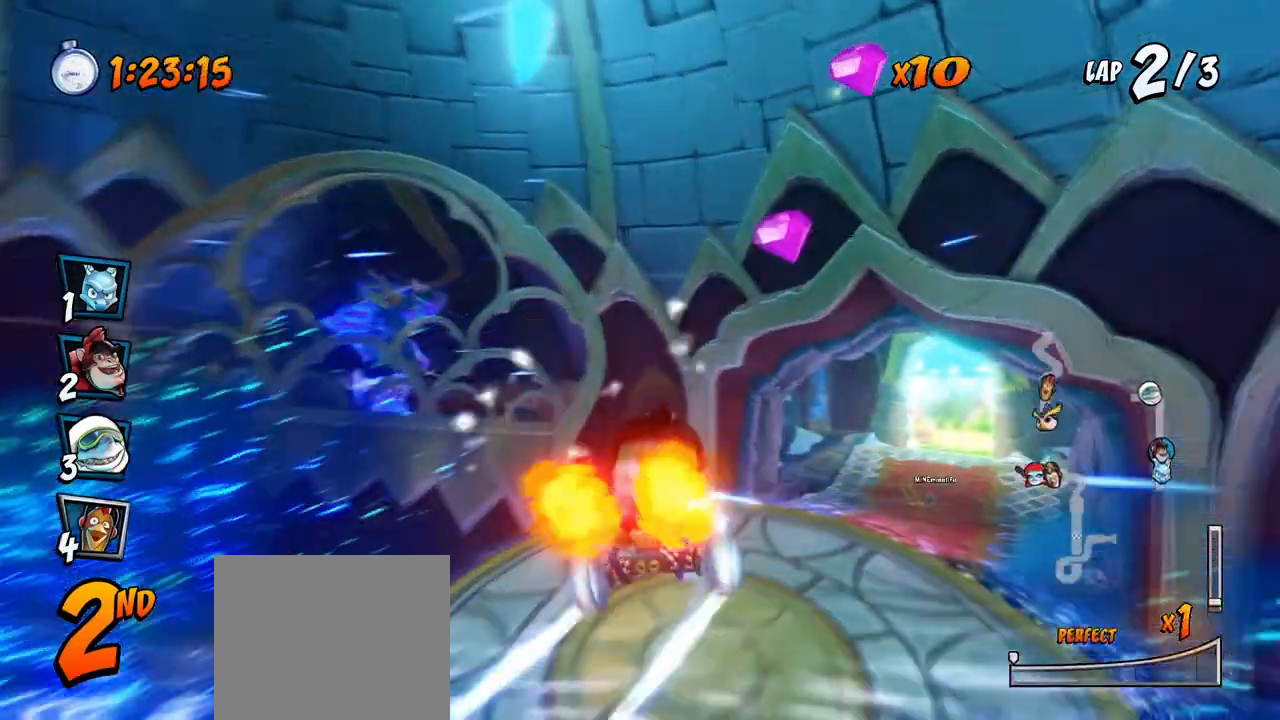
{"buttons": ["CROSS", "R2", "DPAD_RIGHT"], "left_stick": "center", "events": [[83, "DPAD_RIGHT", "down"], [183, "DPAD_RIGHT", "up"], [417, "DPAD_RIGHT", "down"]]}
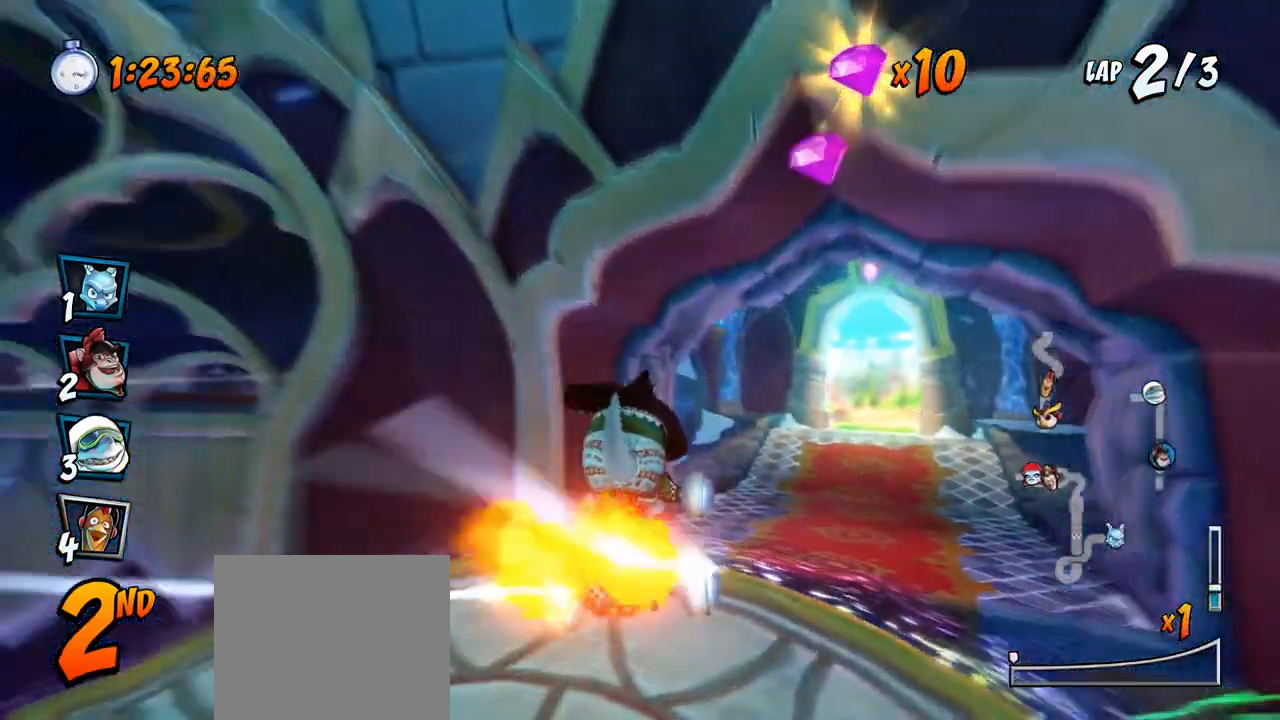
{"buttons": ["CROSS", "R2", "DPAD_LEFT"], "left_stick": "center", "events": [[233, "DPAD_UP", "down"], [250, "DPAD_RIGHT", "up"], [267, "DPAD_LEFT", "down"], [267, "DPAD_UP", "up"]]}
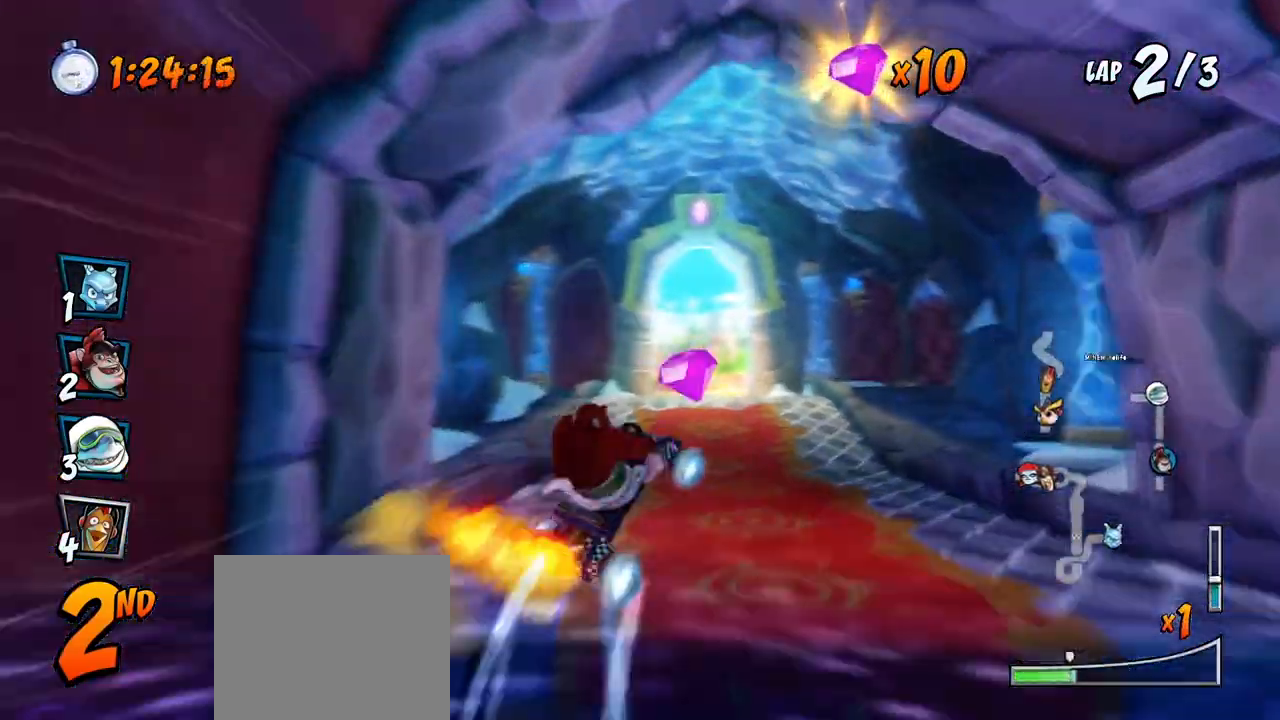
{"buttons": ["CROSS", "R2", "DPAD_LEFT"], "left_stick": "center", "events": []}
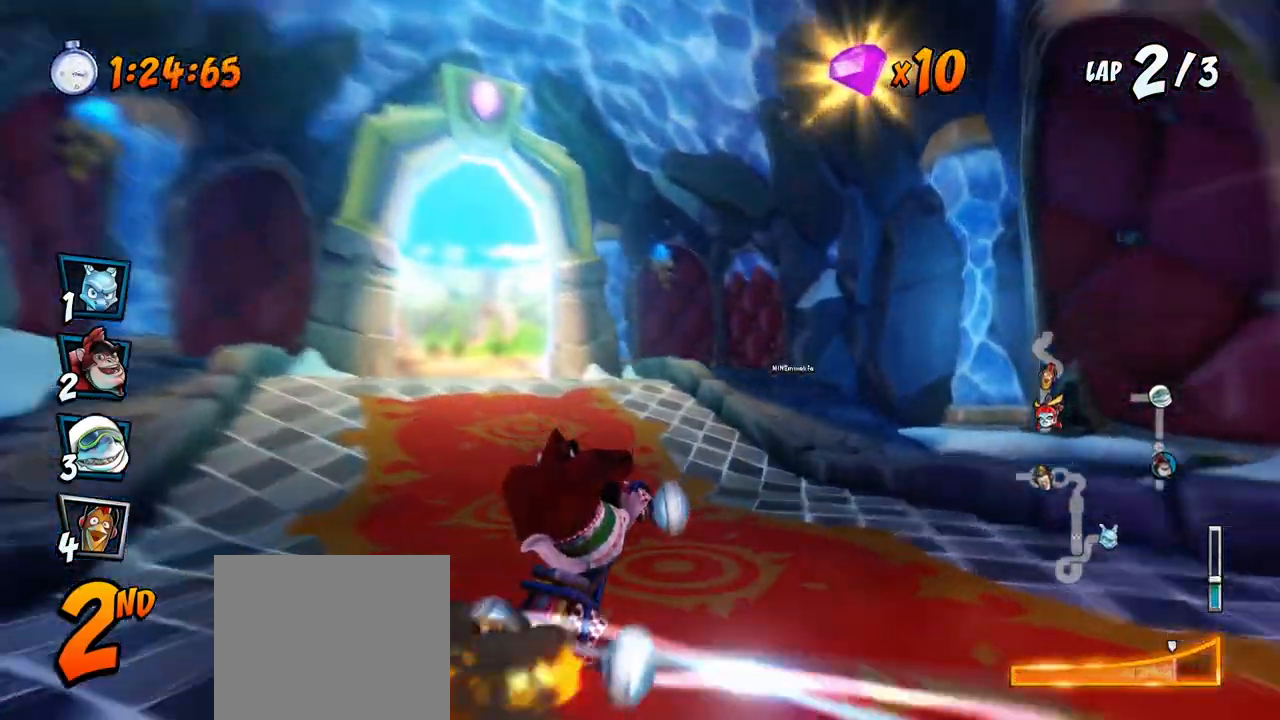
{"buttons": ["CROSS", "DPAD_LEFT"], "left_stick": "center", "events": [[50, "DPAD_UP", "down"], [50, "L1", "down"], [133, "R2", "up"], [167, "DPAD_LEFT", "up"], [183, "DPAD_UP", "up"], [200, "L1", "up"], [200, "R2", "down"], [317, "R2", "up"], [433, "DPAD_LEFT", "down"]]}
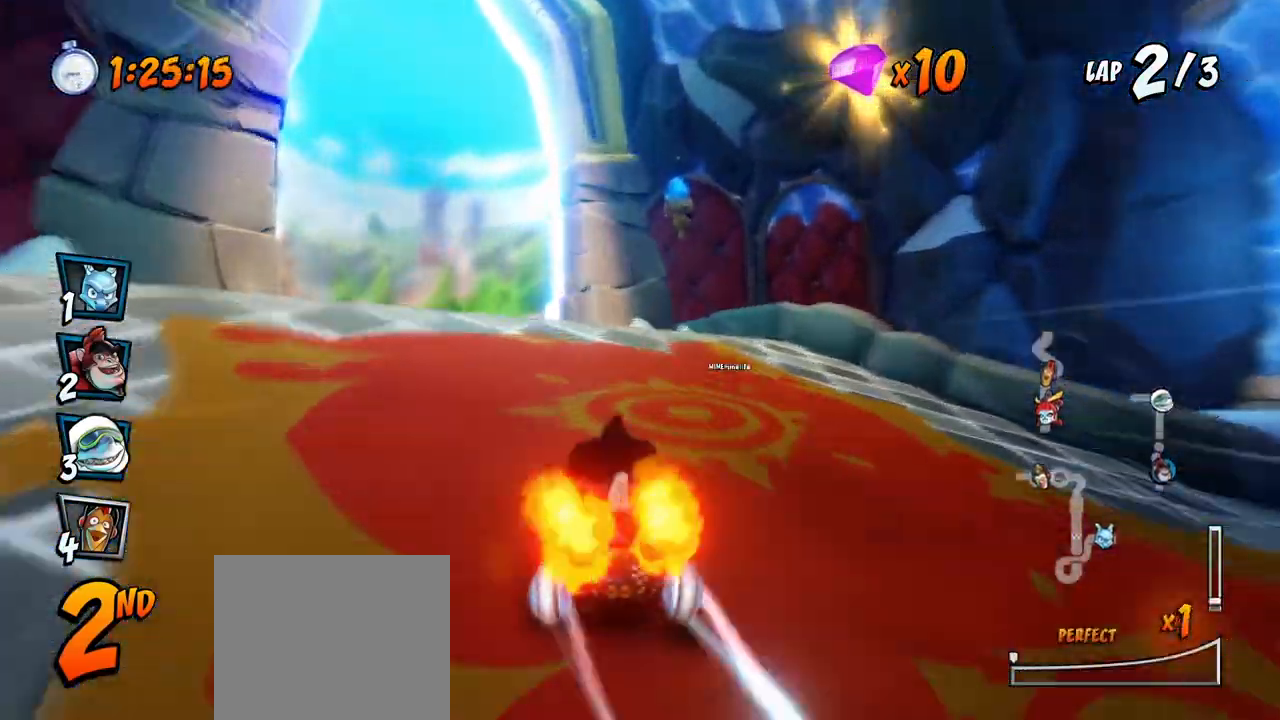
{"buttons": ["CROSS", "R2"], "left_stick": "center", "events": [[83, "R2", "down"], [267, "DPAD_LEFT", "up"]]}
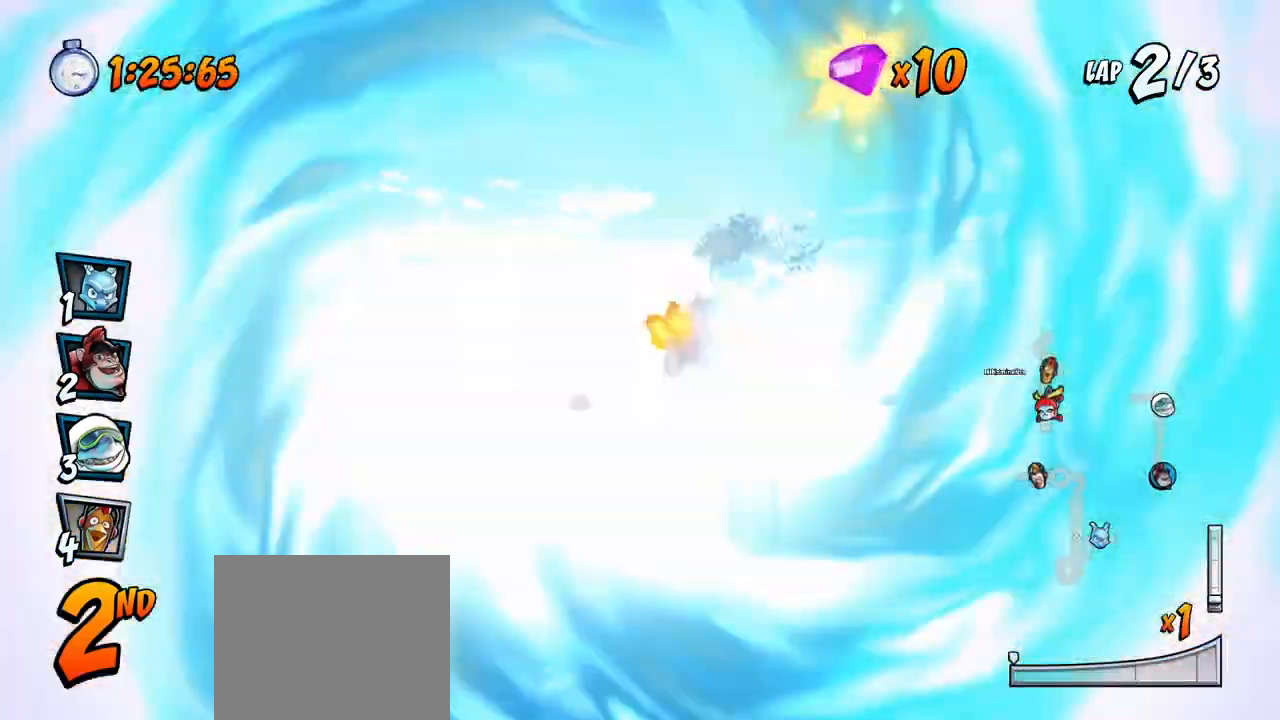
{"buttons": ["CROSS"], "left_stick": "center", "events": [[283, "R2", "up"], [367, "DPAD_LEFT", "down"], [500, "DPAD_LEFT", "up"]]}
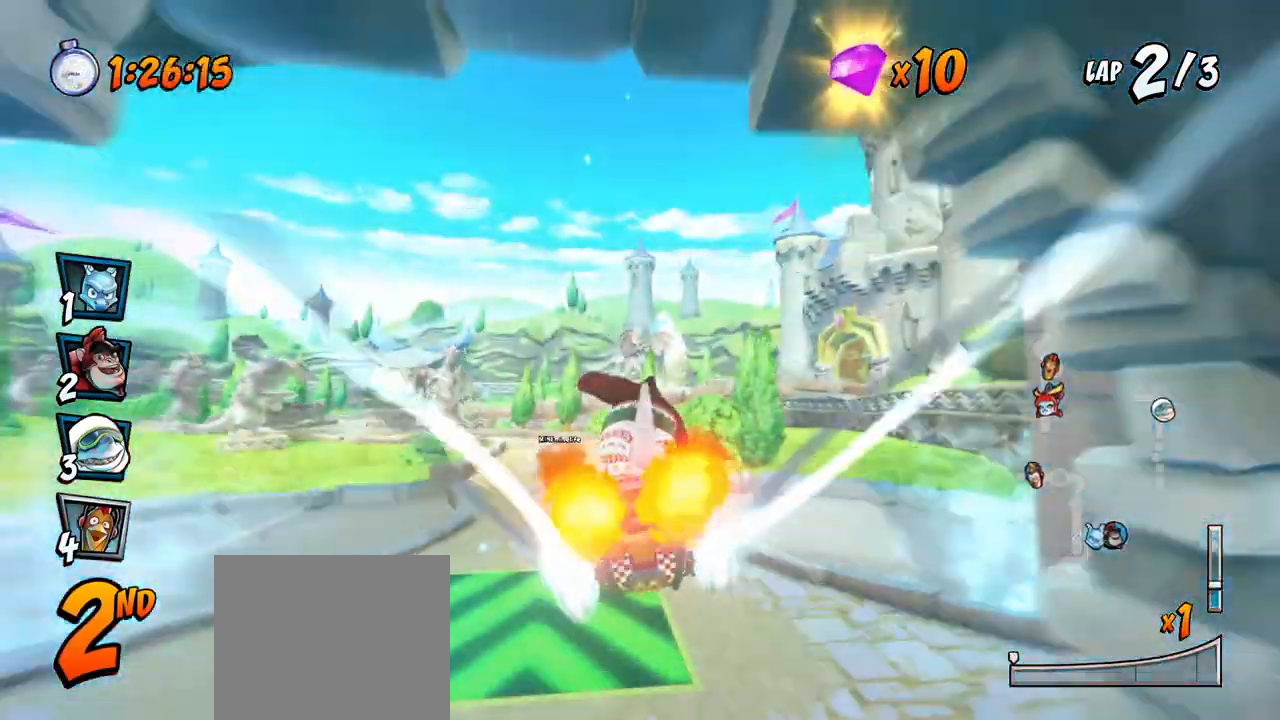
{"buttons": ["CROSS", "R2", "DPAD_RIGHT"], "left_stick": "center", "events": [[417, "DPAD_RIGHT", "down"], [483, "R2", "down"]]}
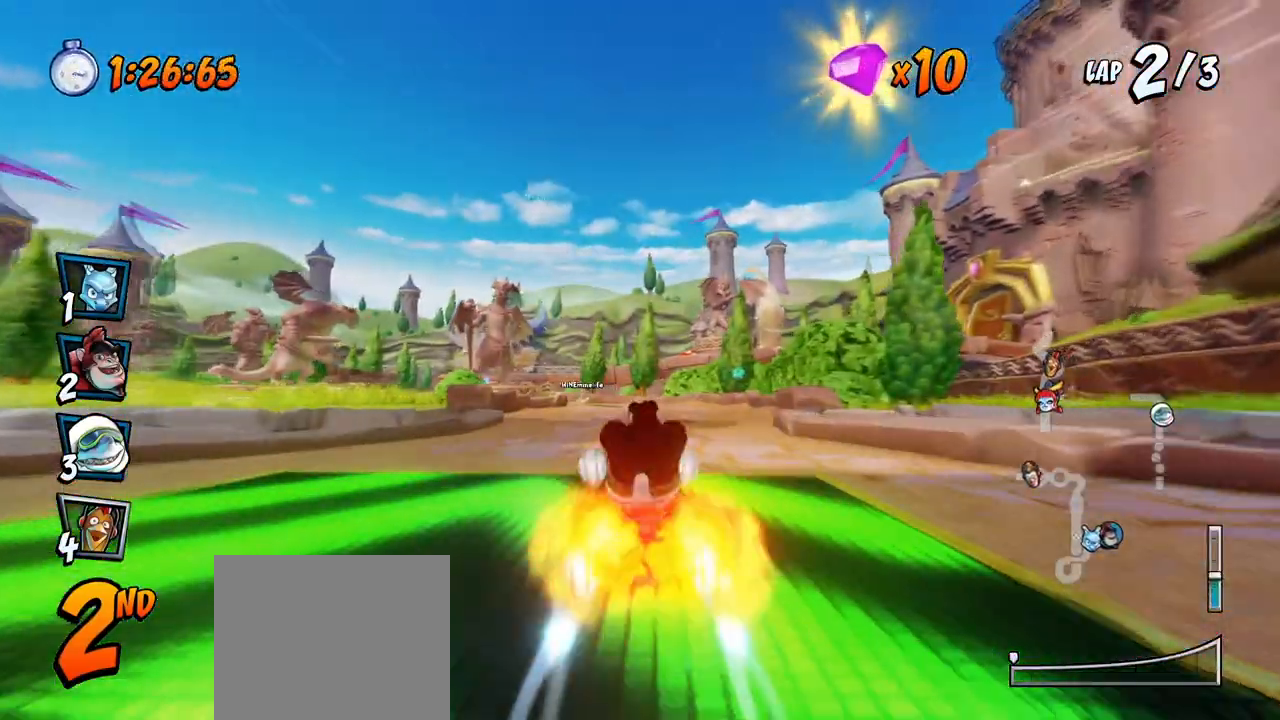
{"buttons": ["CROSS", "R2", "DPAD_UP", "DPAD_LEFT"], "left_stick": "center", "events": [[150, "DPAD_RIGHT", "up"], [300, "DPAD_LEFT", "down"], [500, "DPAD_UP", "down"]]}
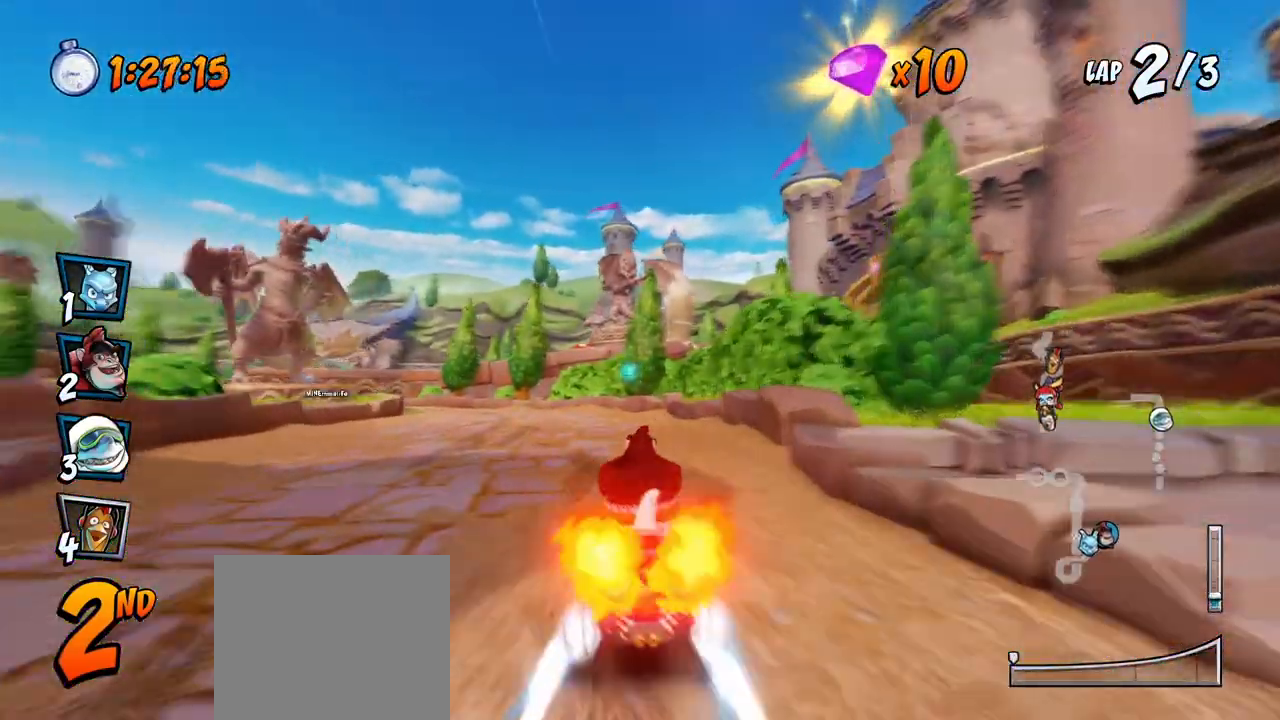
{"buttons": ["CROSS", "R2", "DPAD_RIGHT"], "left_stick": "center", "events": [[33, "DPAD_LEFT", "up"], [33, "DPAD_RIGHT", "down"], [33, "DPAD_UP", "up"]]}
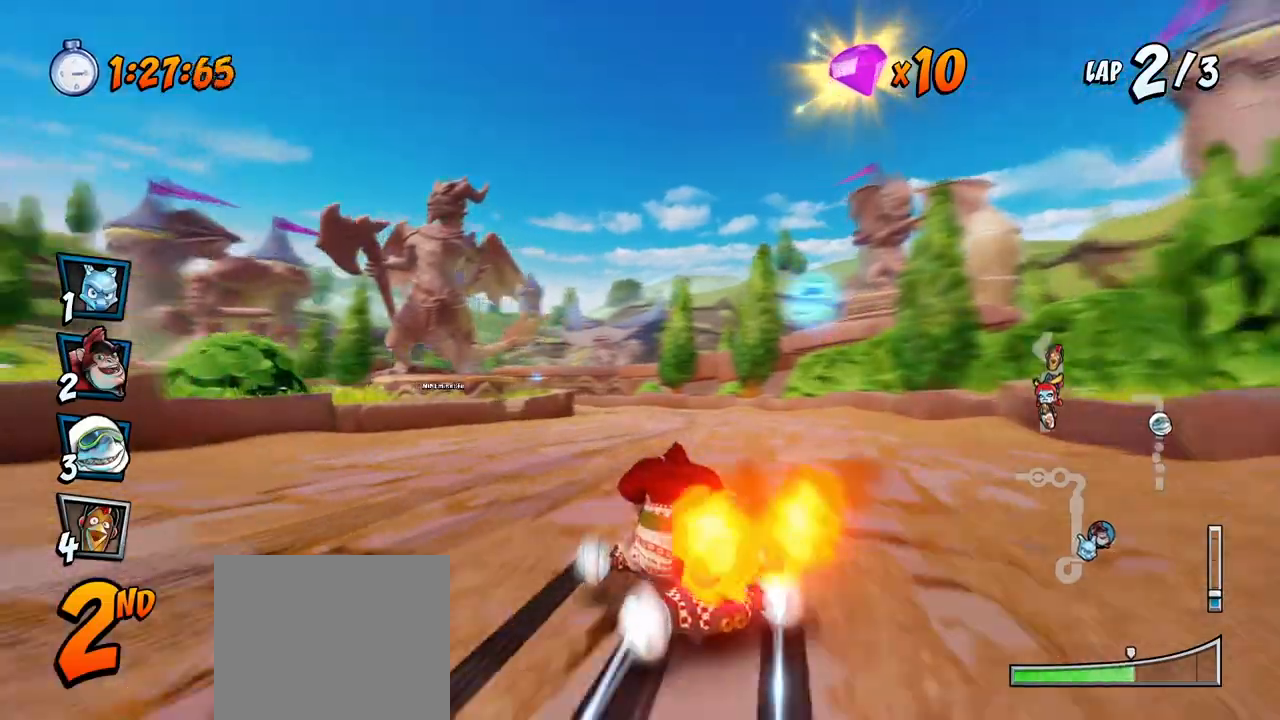
{"buttons": ["CROSS", "R2", "DPAD_LEFT"], "left_stick": "center", "events": [[133, "DPAD_DOWN", "down"], [167, "L1", "down"], [183, "DPAD_DOWN", "up"], [200, "DPAD_UP", "down"], [367, "L1", "up"], [417, "DPAD_RIGHT", "up"], [433, "DPAD_LEFT", "down"], [450, "DPAD_UP", "up"]]}
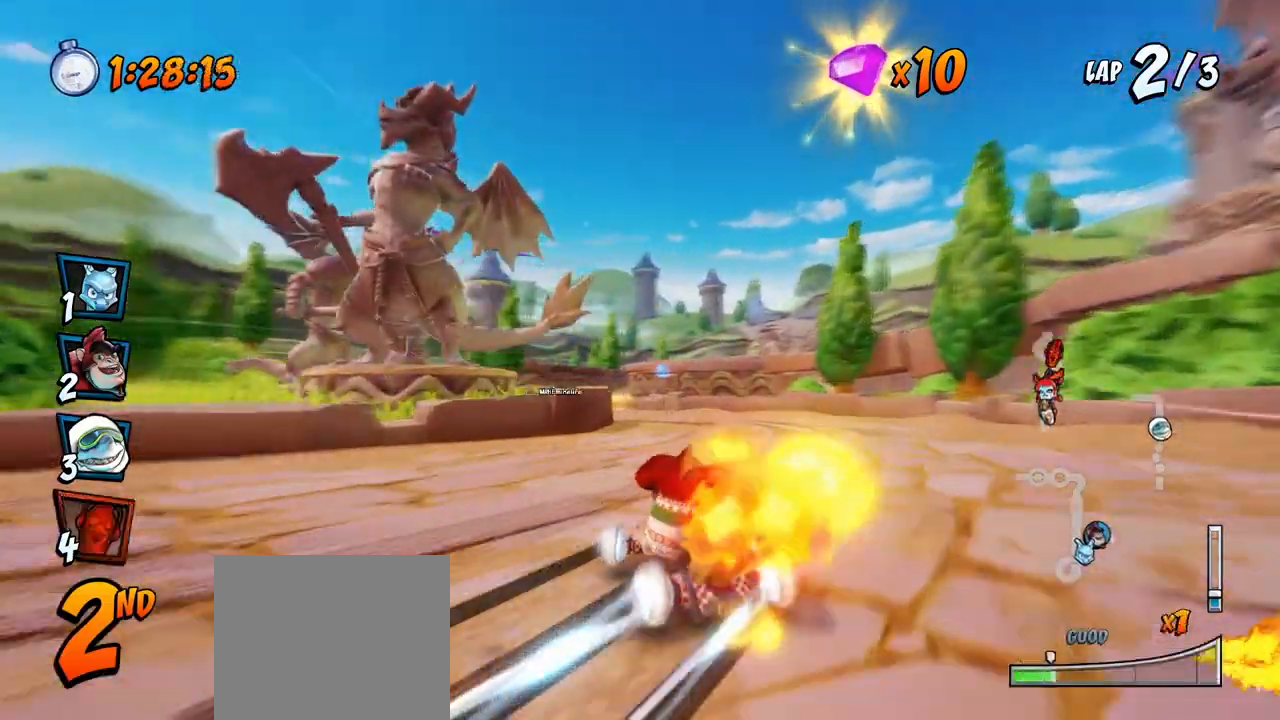
{"buttons": ["CROSS", "R2", "DPAD_UP", "DPAD_LEFT"], "left_stick": "center", "events": [[317, "DPAD_LEFT", "up"], [317, "DPAD_UP", "down"], [333, "DPAD_RIGHT", "down"], [333, "DPAD_UP", "up"], [433, "DPAD_UP", "down"], [450, "DPAD_RIGHT", "up"], [467, "DPAD_LEFT", "down"]]}
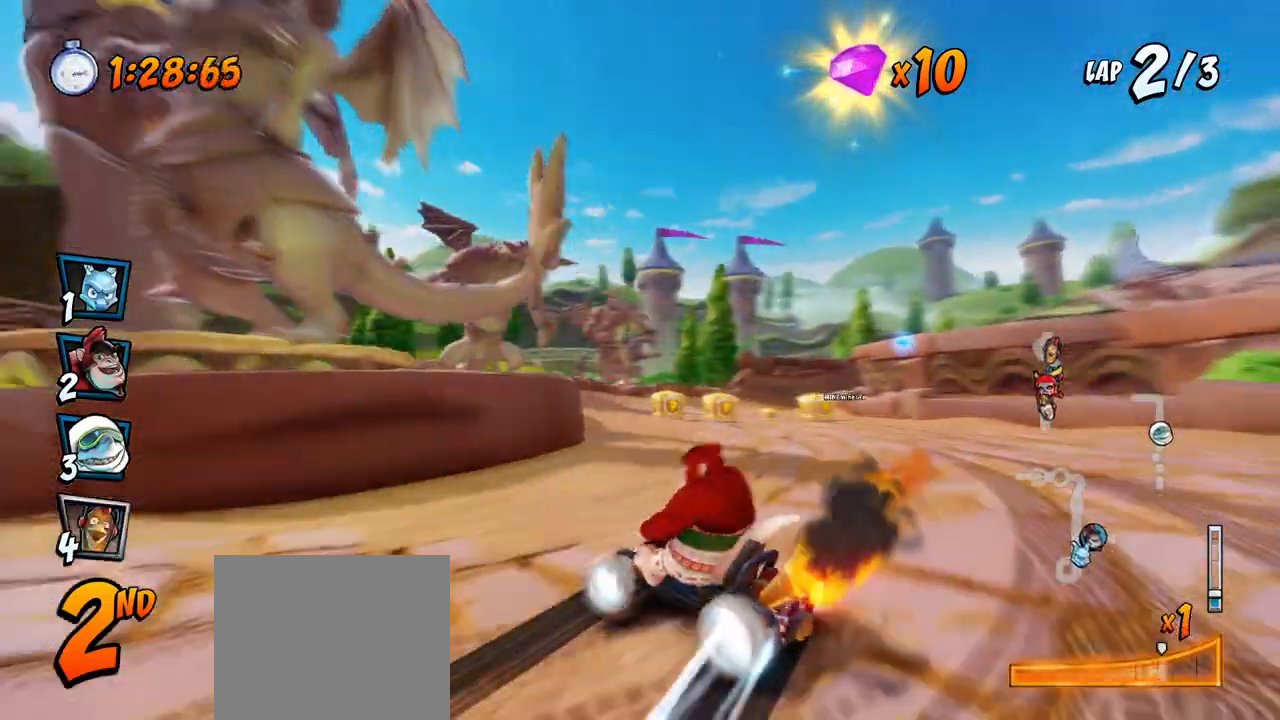
{"buttons": ["CROSS", "R2", "DPAD_UP", "DPAD_RIGHT"], "left_stick": "center", "events": [[33, "L1", "down"], [117, "R2", "up"], [167, "DPAD_LEFT", "up"], [167, "DPAD_UP", "up"], [167, "R2", "down"], [183, "L1", "up"], [433, "DPAD_RIGHT", "down"], [450, "DPAD_UP", "down"]]}
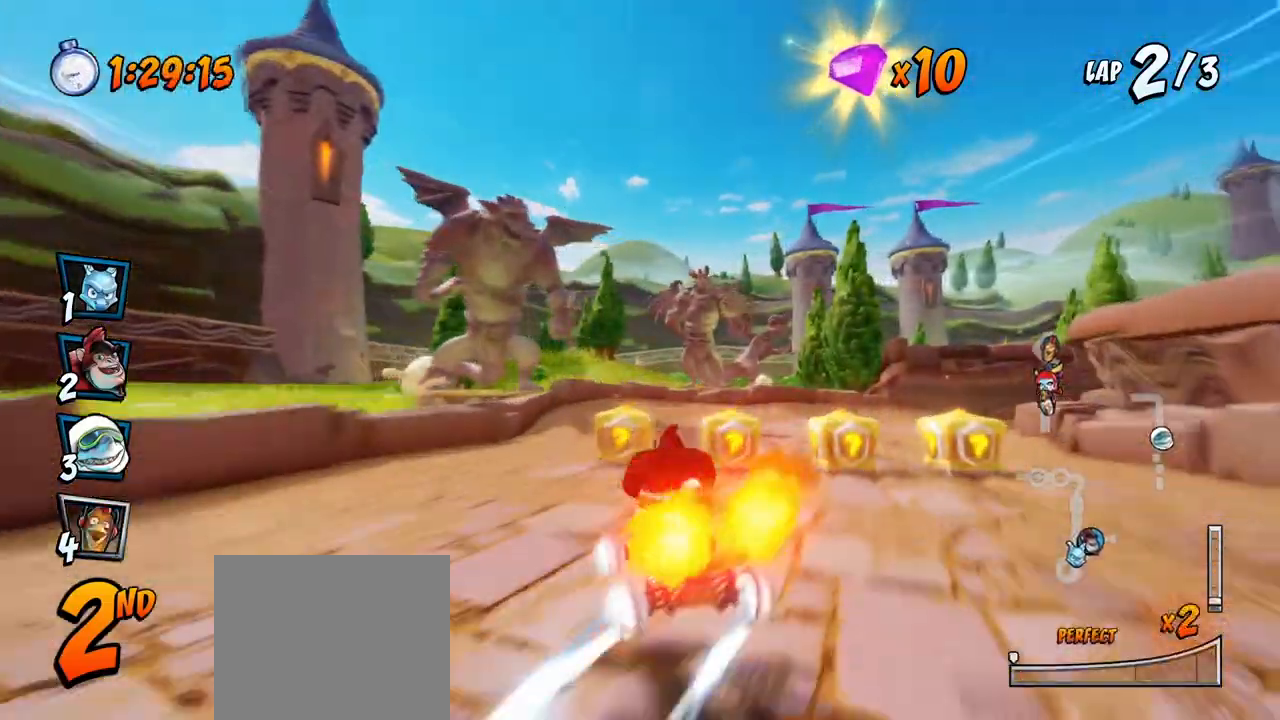
{"buttons": ["CROSS", "R2", "DPAD_UP", "DPAD_RIGHT"], "left_stick": "center", "events": []}
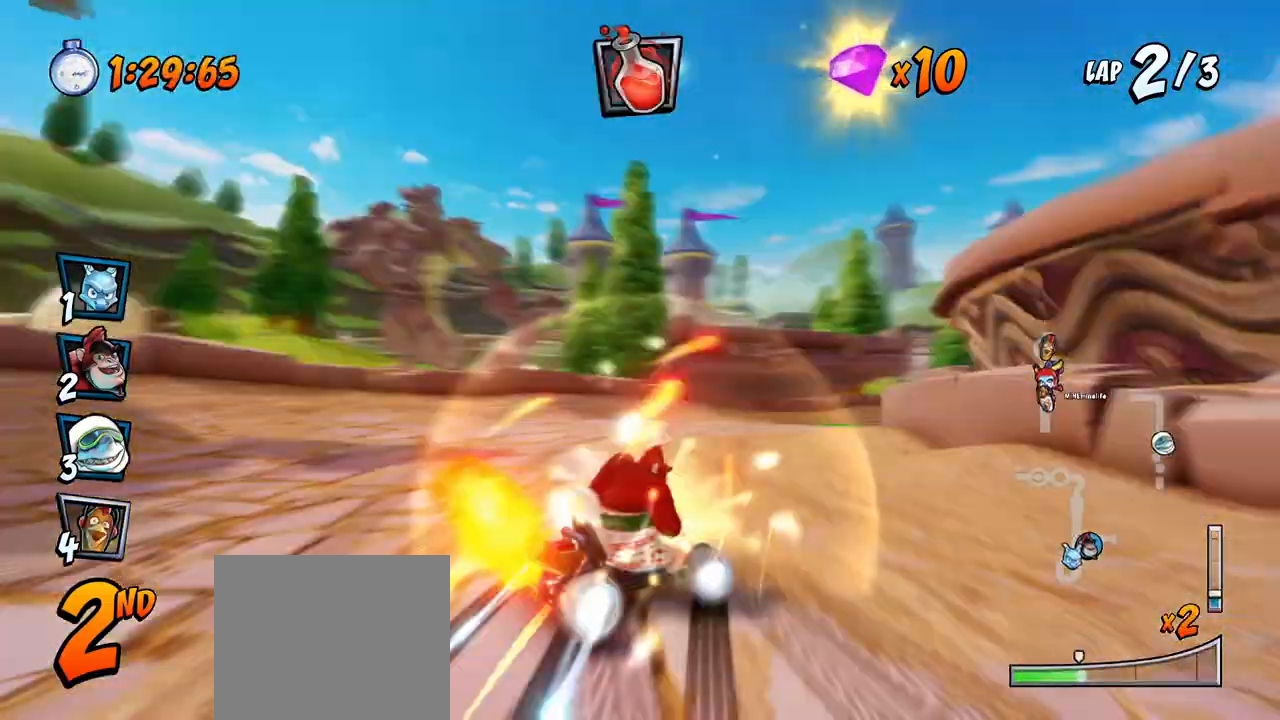
{"buttons": ["CROSS", "R2", "DPAD_RIGHT"], "left_stick": "center", "events": [[100, "DPAD_LEFT", "down"], [100, "DPAD_RIGHT", "up"], [117, "DPAD_UP", "up"], [333, "DPAD_UP", "down"], [350, "DPAD_LEFT", "up"], [367, "DPAD_RIGHT", "down"], [367, "DPAD_UP", "up"]]}
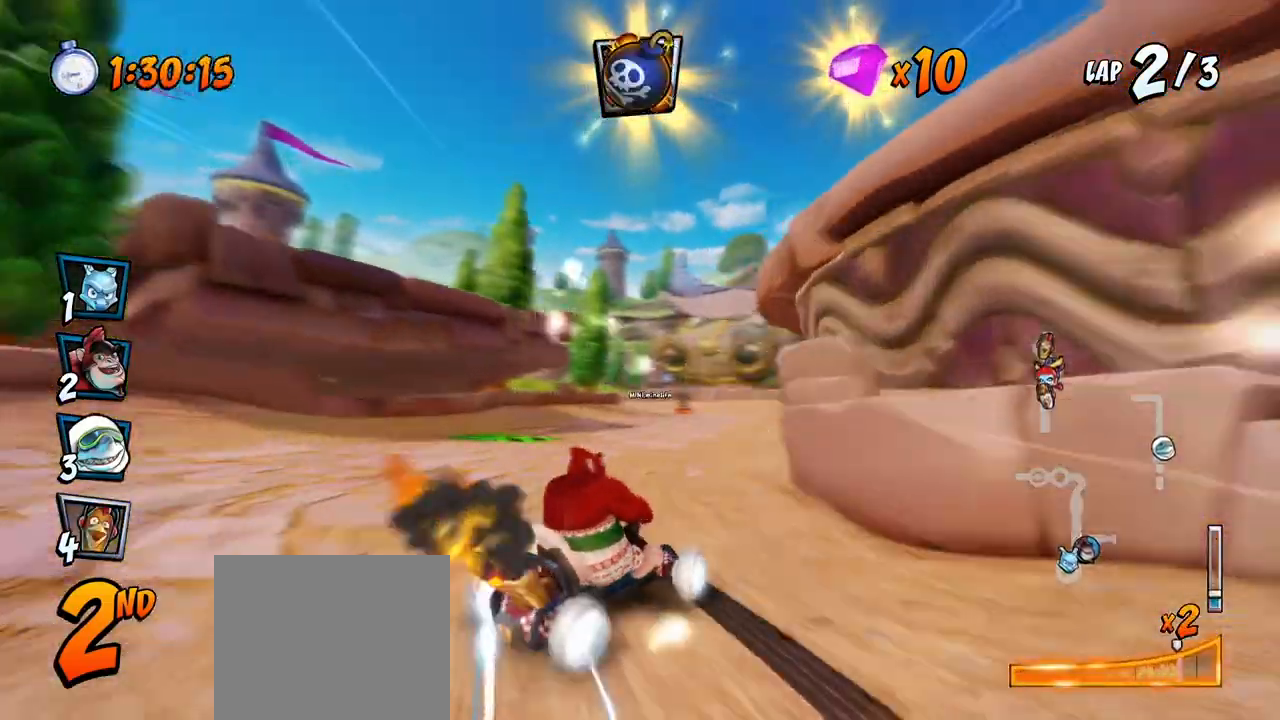
{"buttons": ["CROSS", "R2"], "left_stick": "center", "events": [[83, "L1", "down"], [117, "DPAD_UP", "down"], [217, "R2", "up"], [233, "DPAD_UP", "up"], [250, "L1", "up"], [267, "DPAD_RIGHT", "up"], [267, "R2", "down"]]}